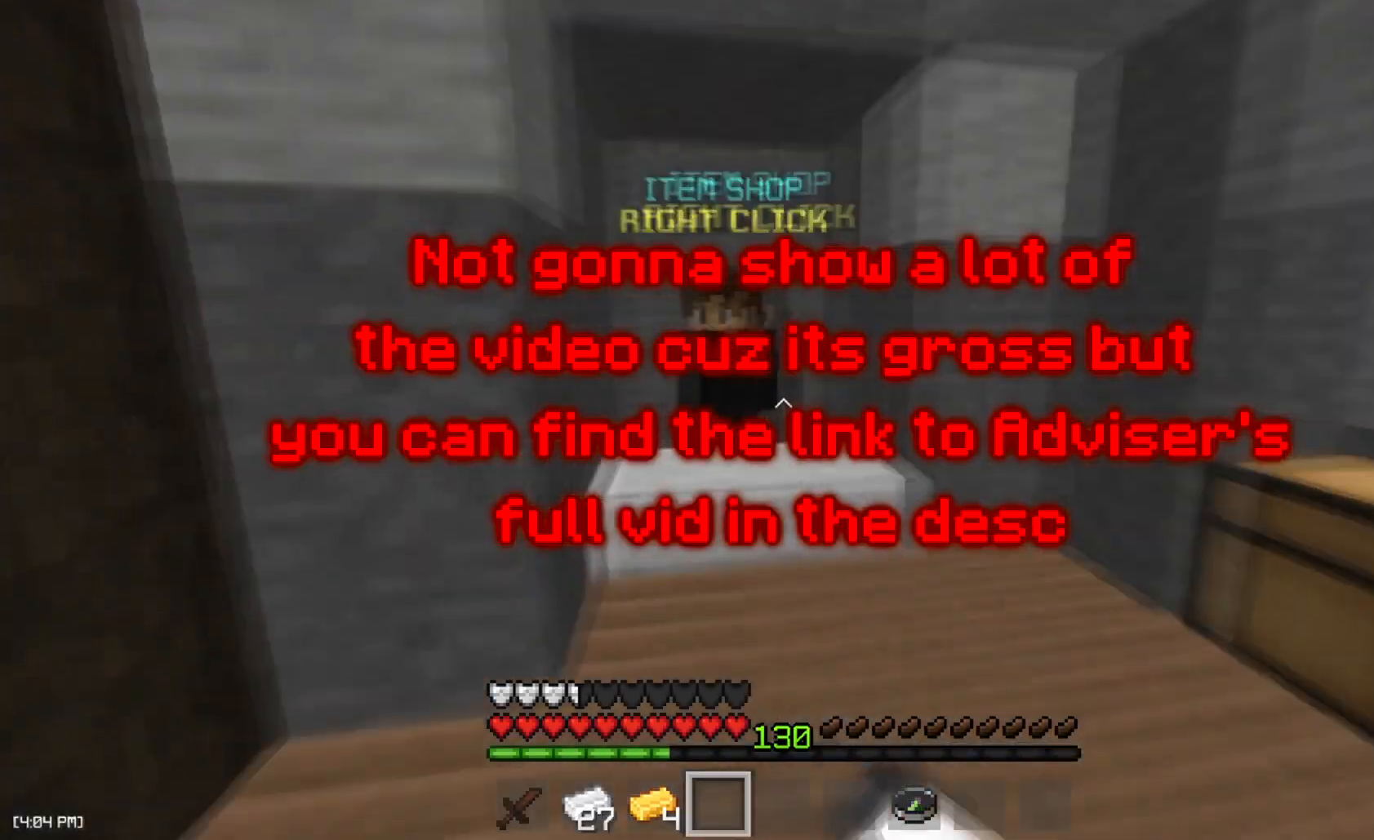
Gameplay with keyboard and mouse; each line is a JSON object with the keys and mouse buttons held at the frame after it. "events" lists presses ("down") and releases ("up") of "a", "d", "s", "space", "w", "mouse_left" and "mouse_right" between this image and that frame as [ms after this image, input, new state], when the widget could be followed in between. "mouse_left", "mouse_right" = the "left", "right" buttons of the "mouse" list. No other keys are recorded. Fast repeated clicks can show as one long hold. Mouse movement is not recorded.
{"keys": [], "mouse": [], "events": [[67, "mouse_left", "down"], [100, "mouse_left", "up"], [217, "mouse_left", "down"], [284, "mouse_left", "up"], [317, "mouse_right", "down"], [317, "w", "up"], [384, "mouse_right", "up"]]}
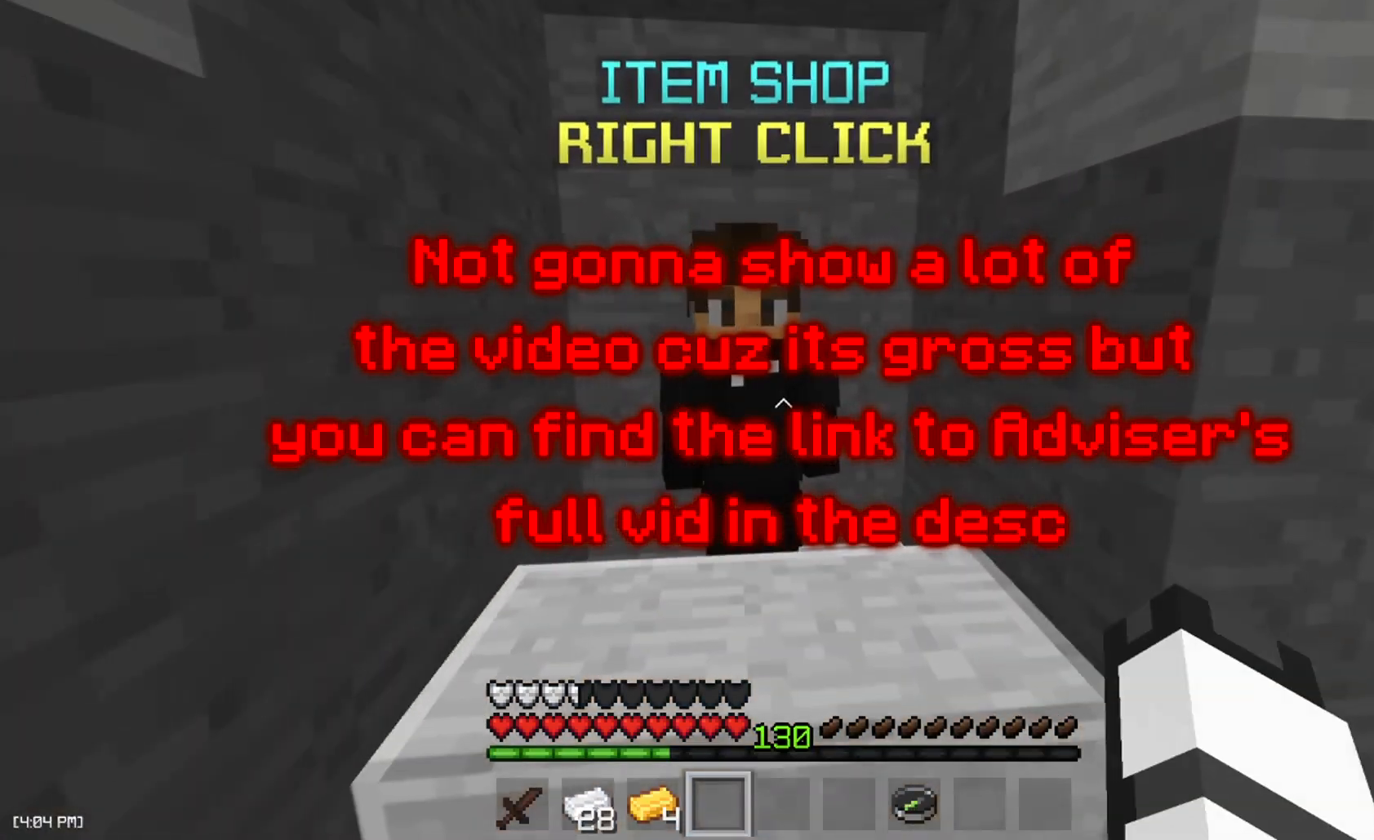
{"keys": [], "mouse": [], "events": []}
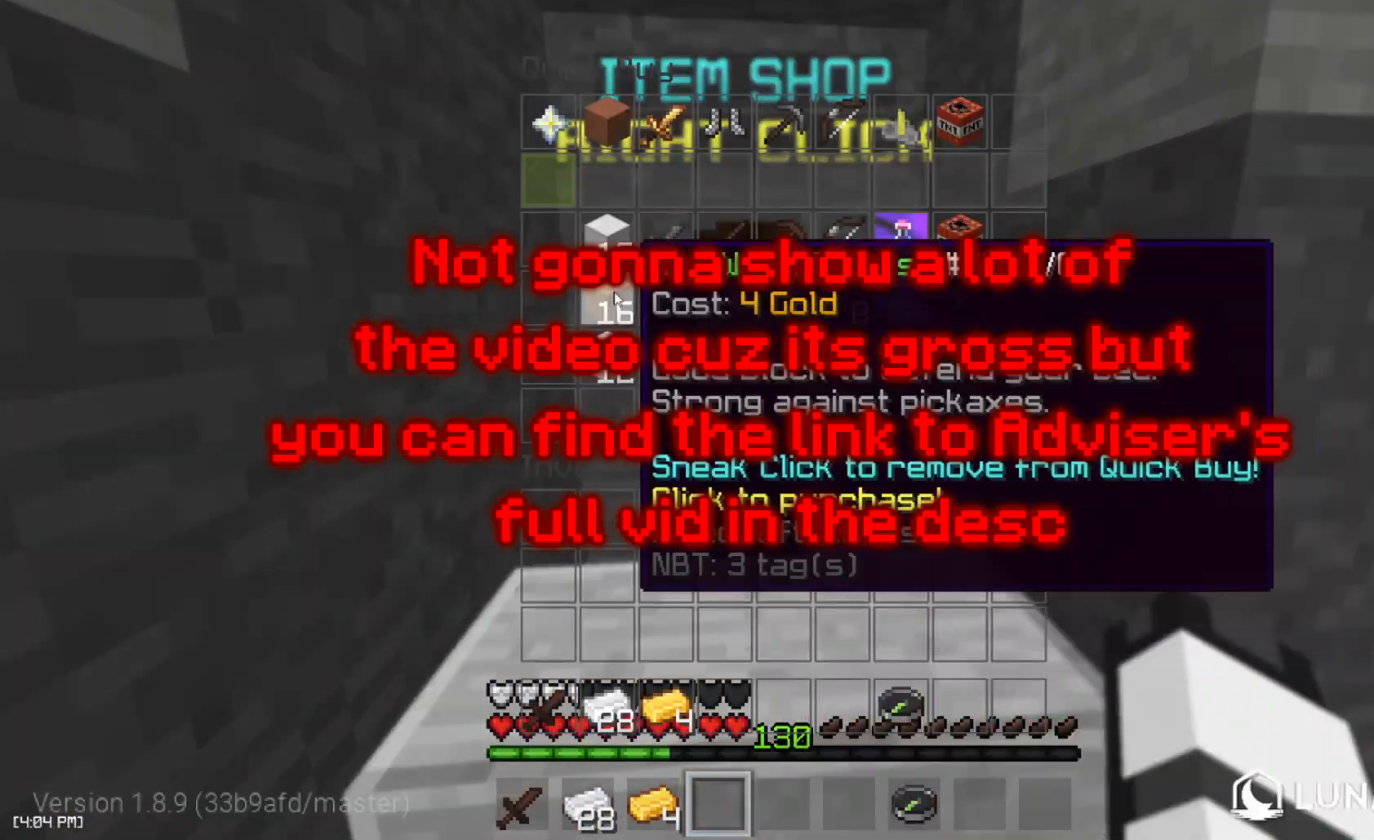
{"keys": [], "mouse": [], "events": []}
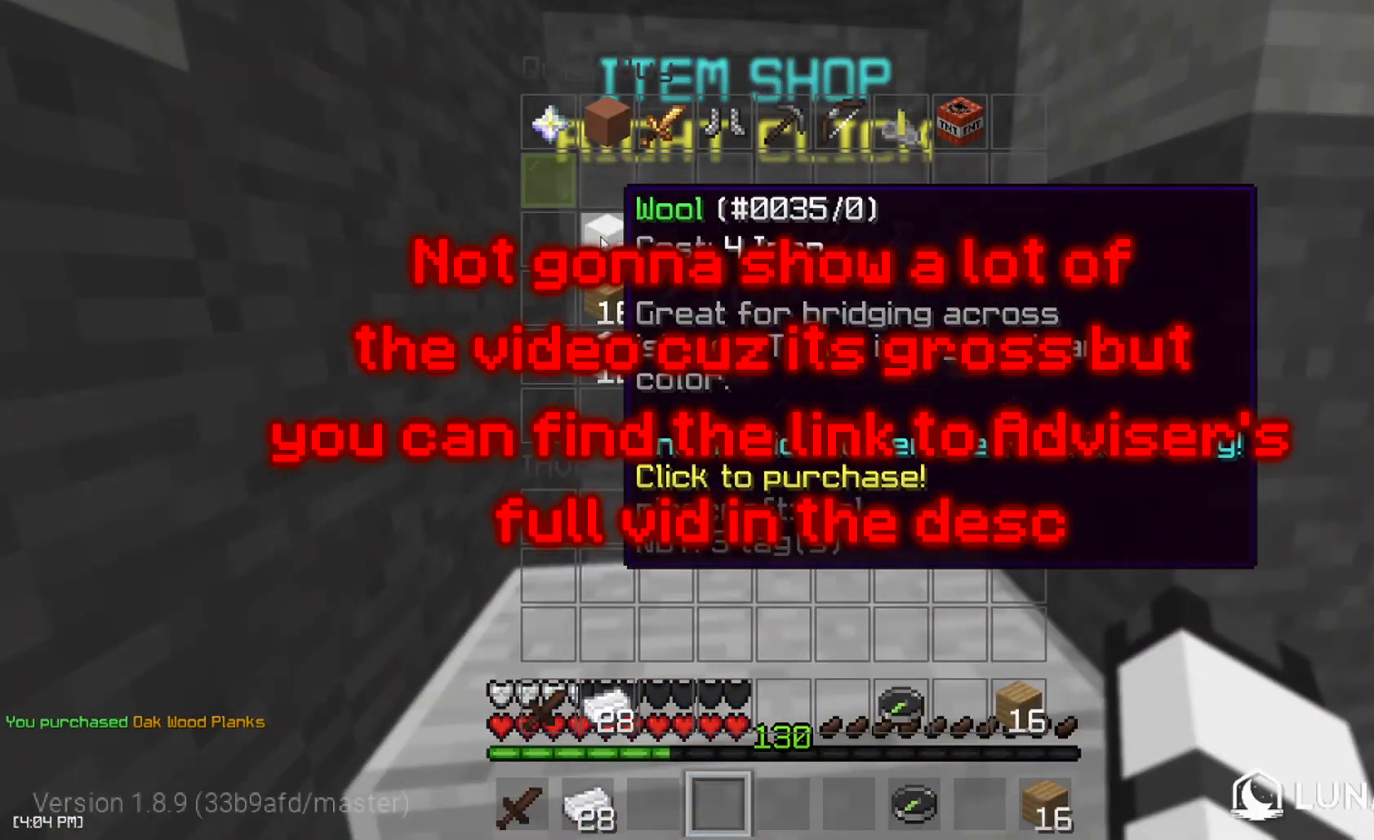
{"keys": [], "mouse": [], "events": []}
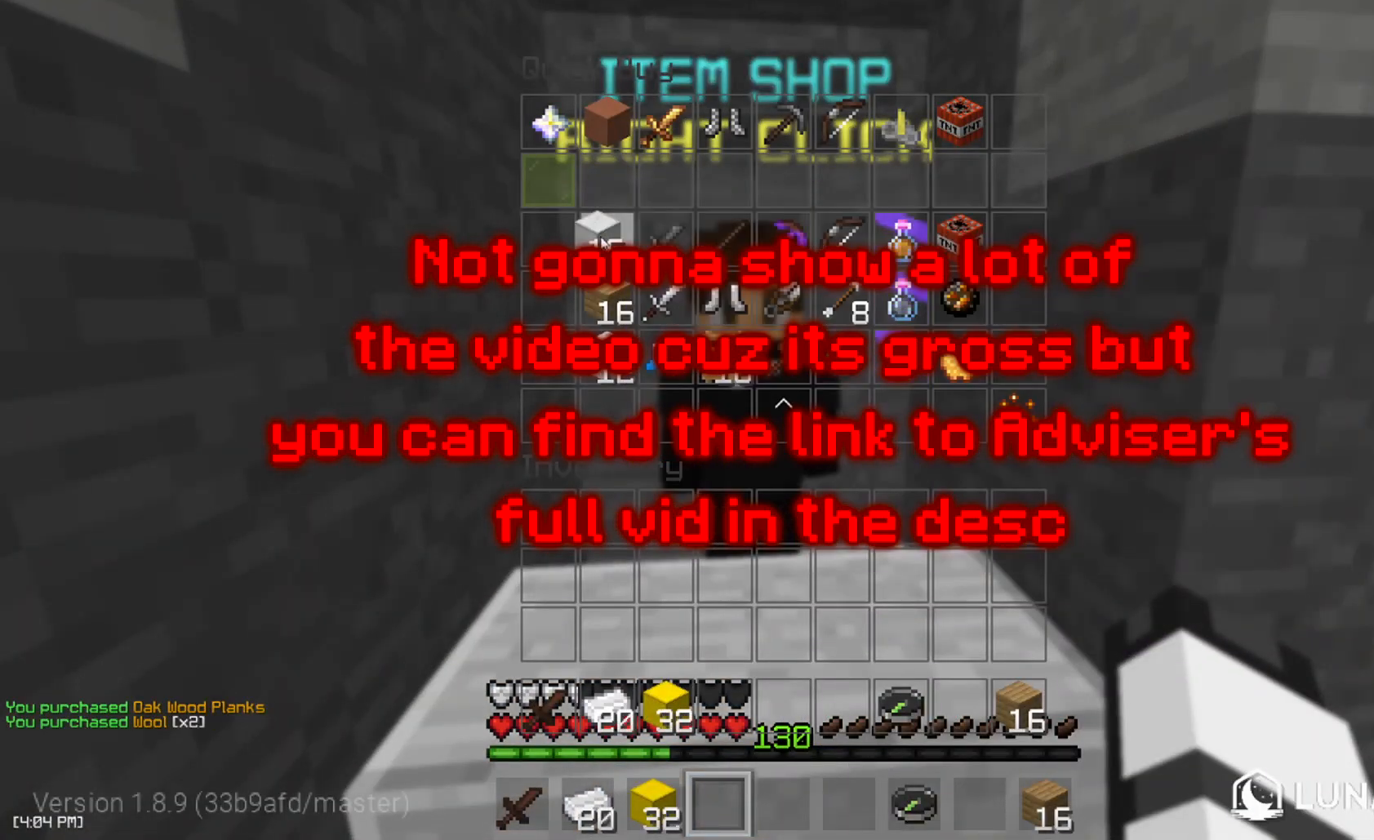
{"keys": ["w"], "mouse": [], "events": [[401, "mouse_left", "down"], [451, "w", "down"], [484, "mouse_left", "up"]]}
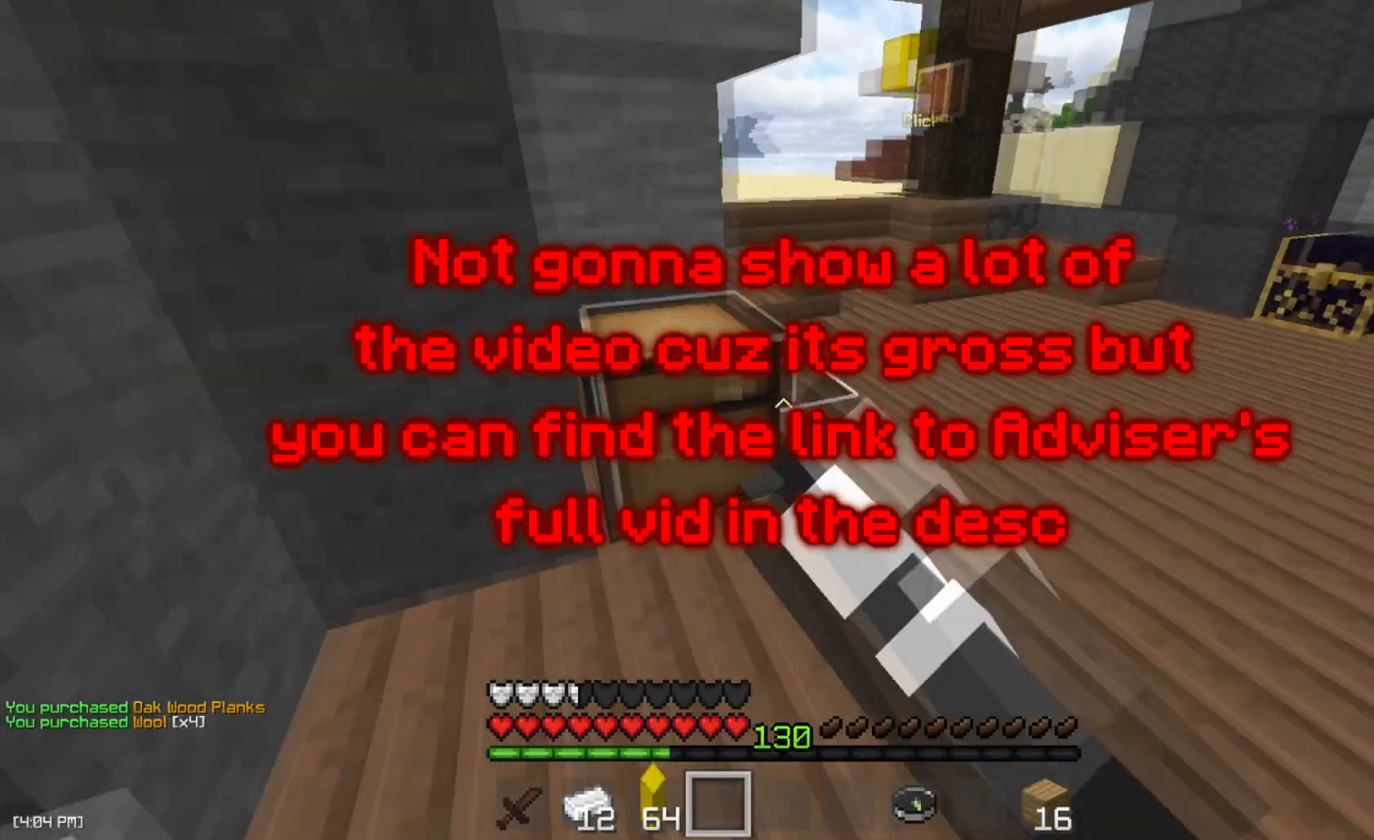
{"keys": ["a", "w"], "mouse": [], "events": [[50, "d", "down"], [100, "mouse_left", "down"], [183, "mouse_left", "up"], [233, "mouse_left", "down"], [317, "d", "up"], [317, "mouse_left", "up"], [333, "a", "down"], [400, "mouse_left", "down"], [483, "mouse_left", "up"]]}
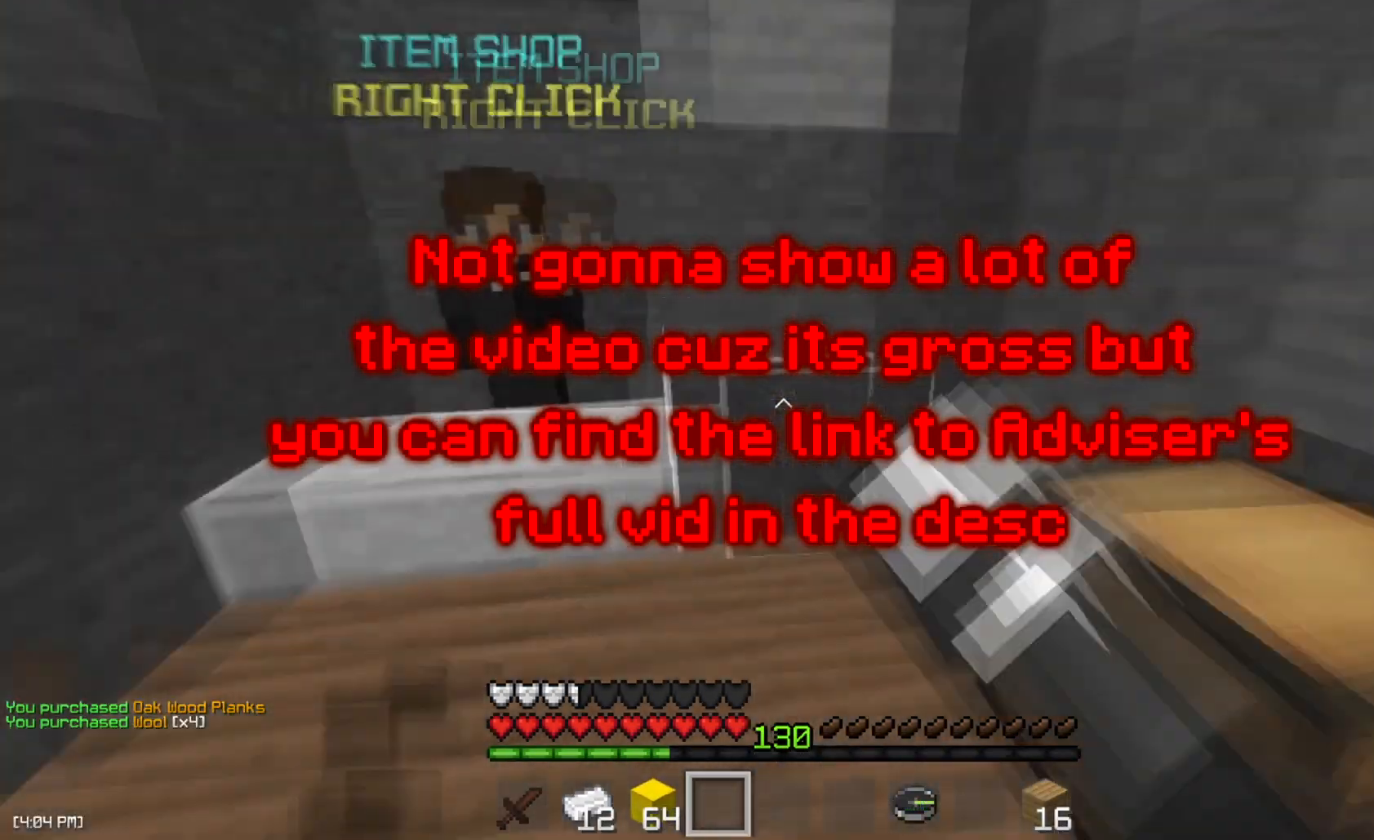
{"keys": [], "mouse": [], "events": [[50, "mouse_left", "down"], [167, "mouse_left", "up"], [300, "mouse_left", "down"], [300, "mouse_right", "down"], [334, "a", "up"], [350, "w", "up"], [384, "mouse_left", "up"], [384, "mouse_right", "up"]]}
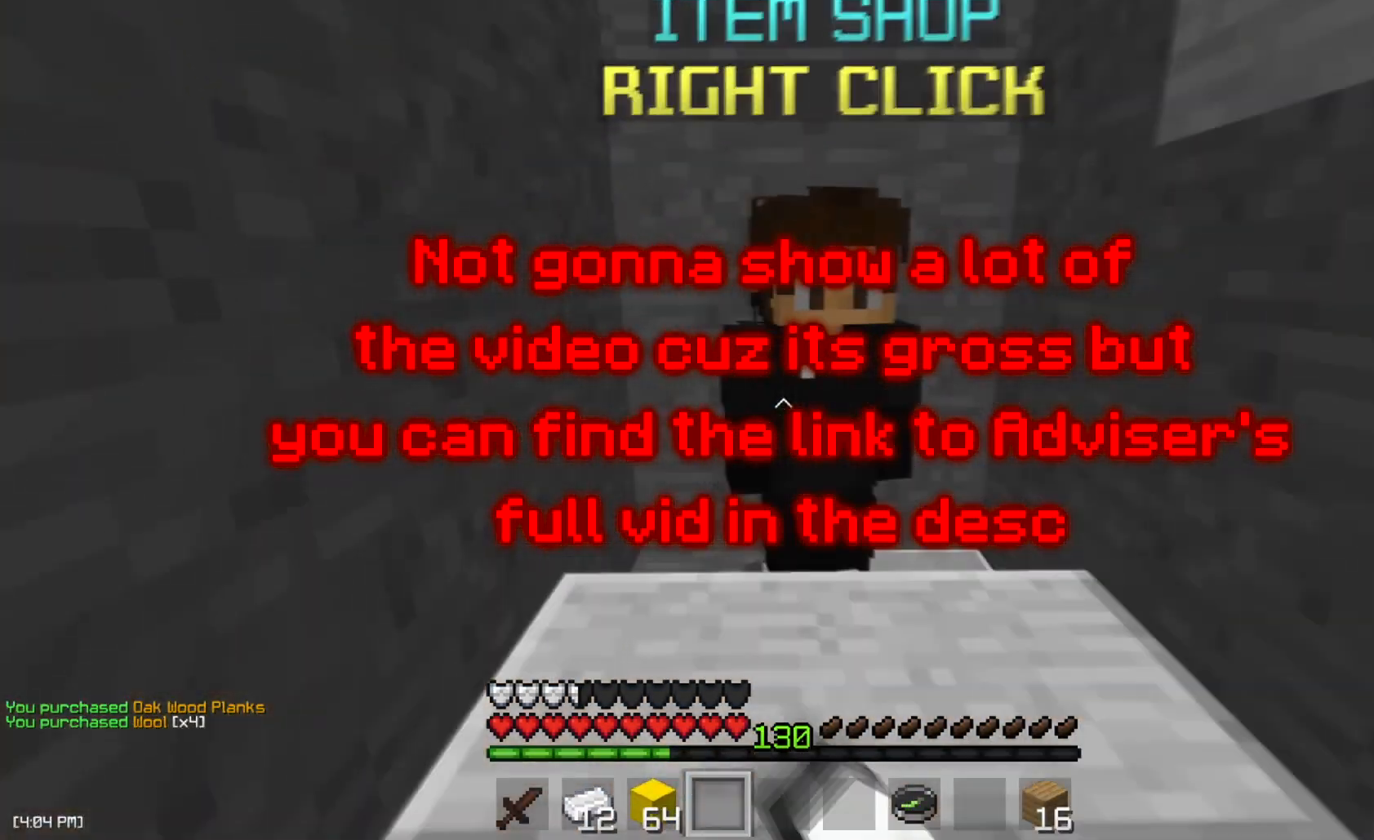
{"keys": [], "mouse": [], "events": []}
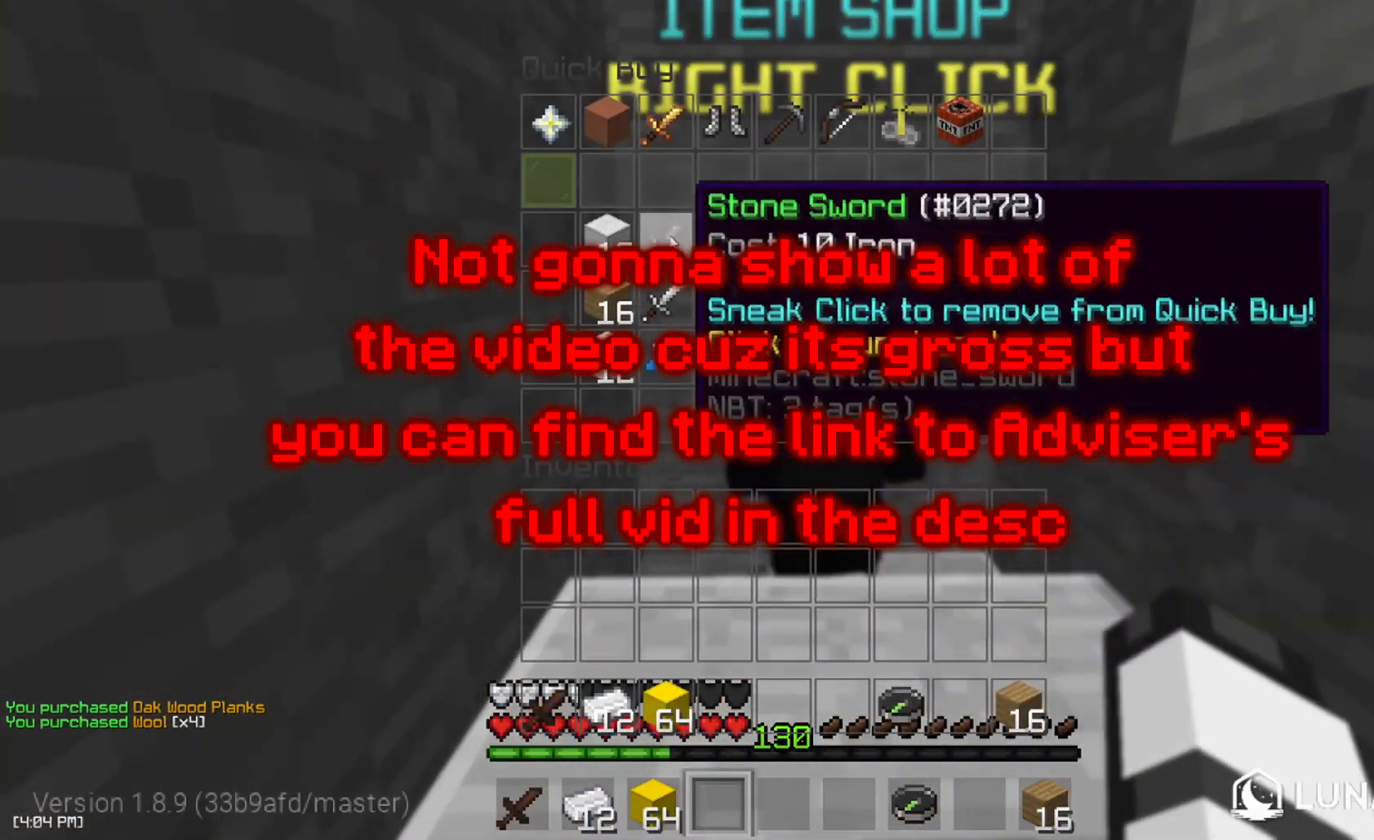
{"keys": [], "mouse": [], "events": []}
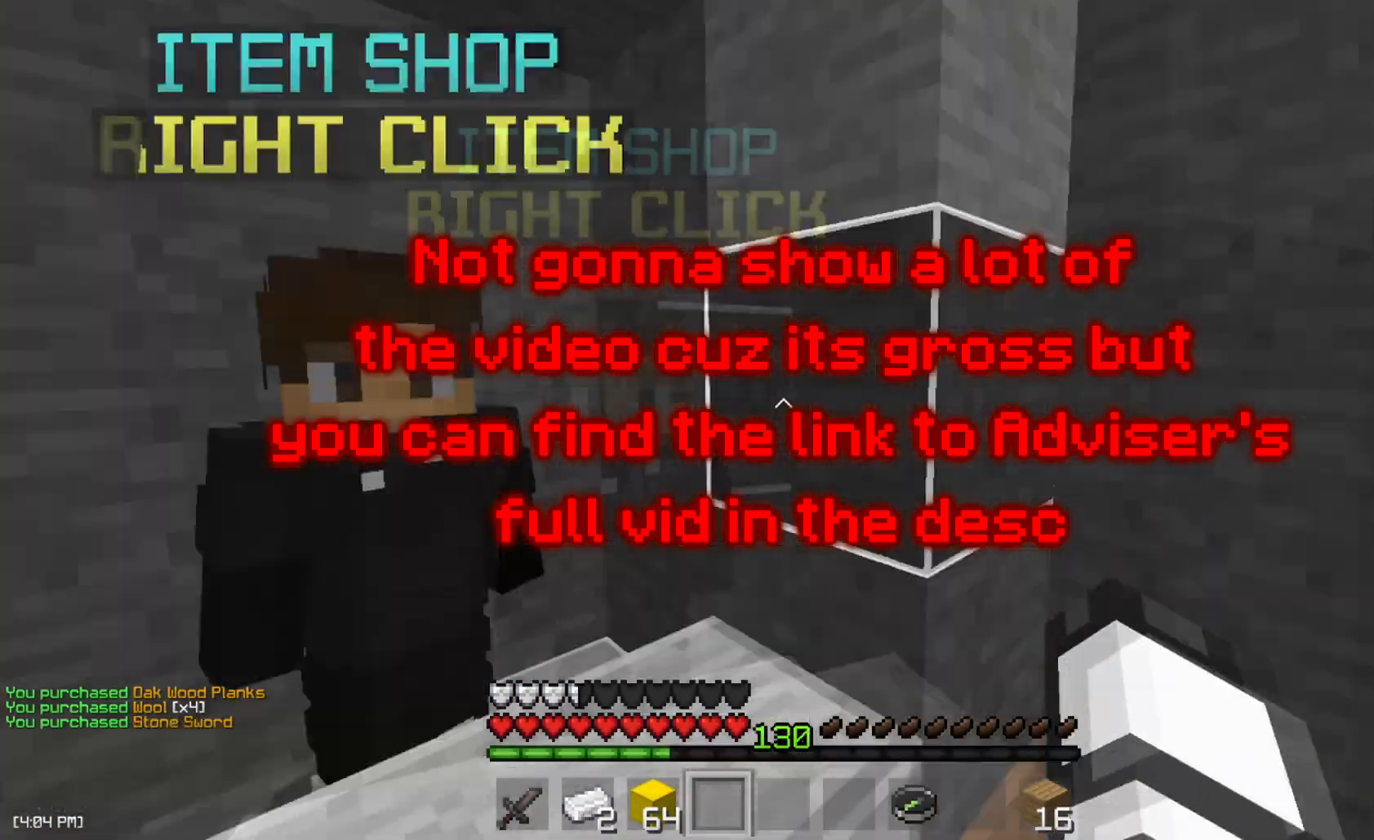
{"keys": [], "mouse": [], "events": [[133, "w", "down"], [267, "space", "down"], [383, "space", "up"], [383, "w", "up"]]}
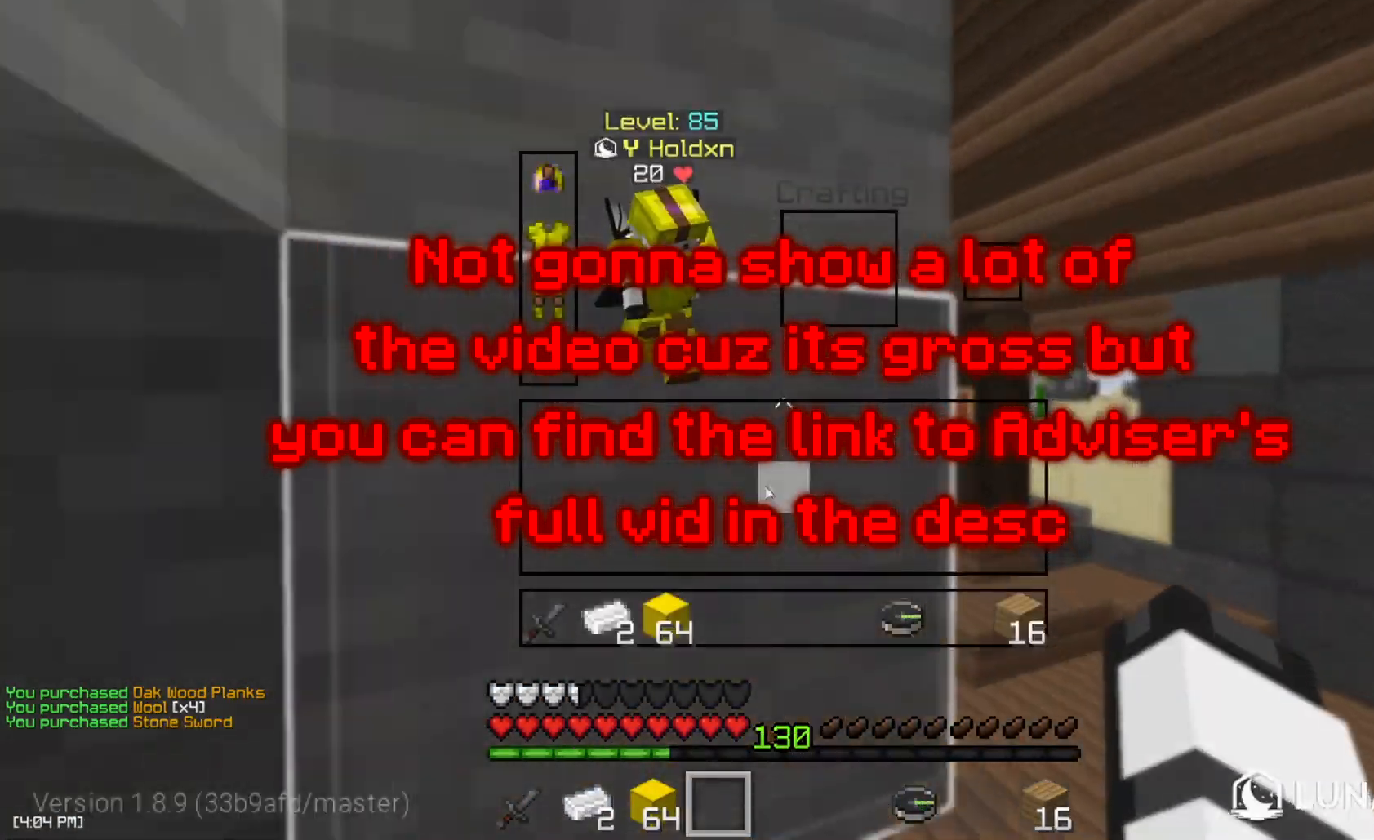
{"keys": [], "mouse": [], "events": []}
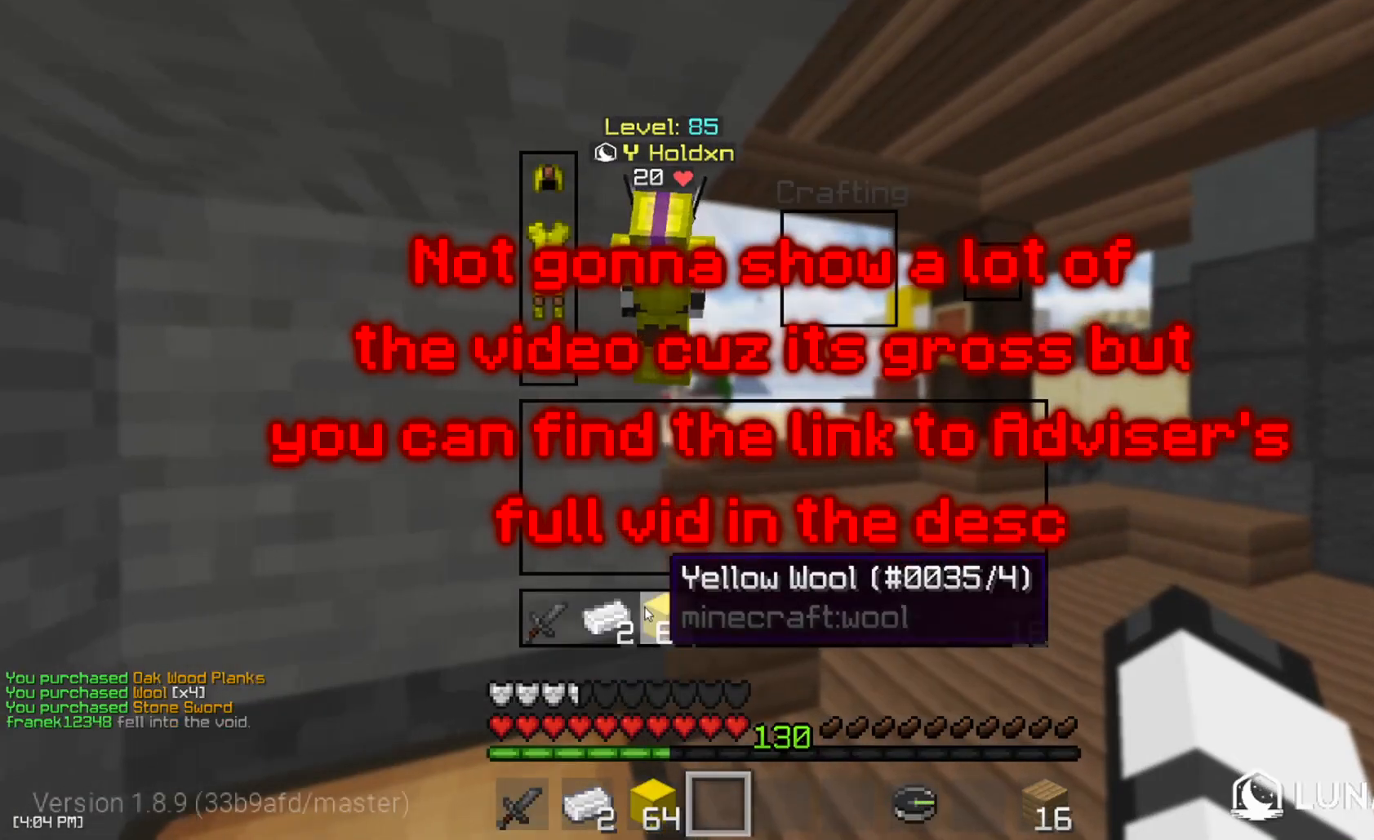
{"keys": [], "mouse": ["left"], "events": [[483, "mouse_left", "down"]]}
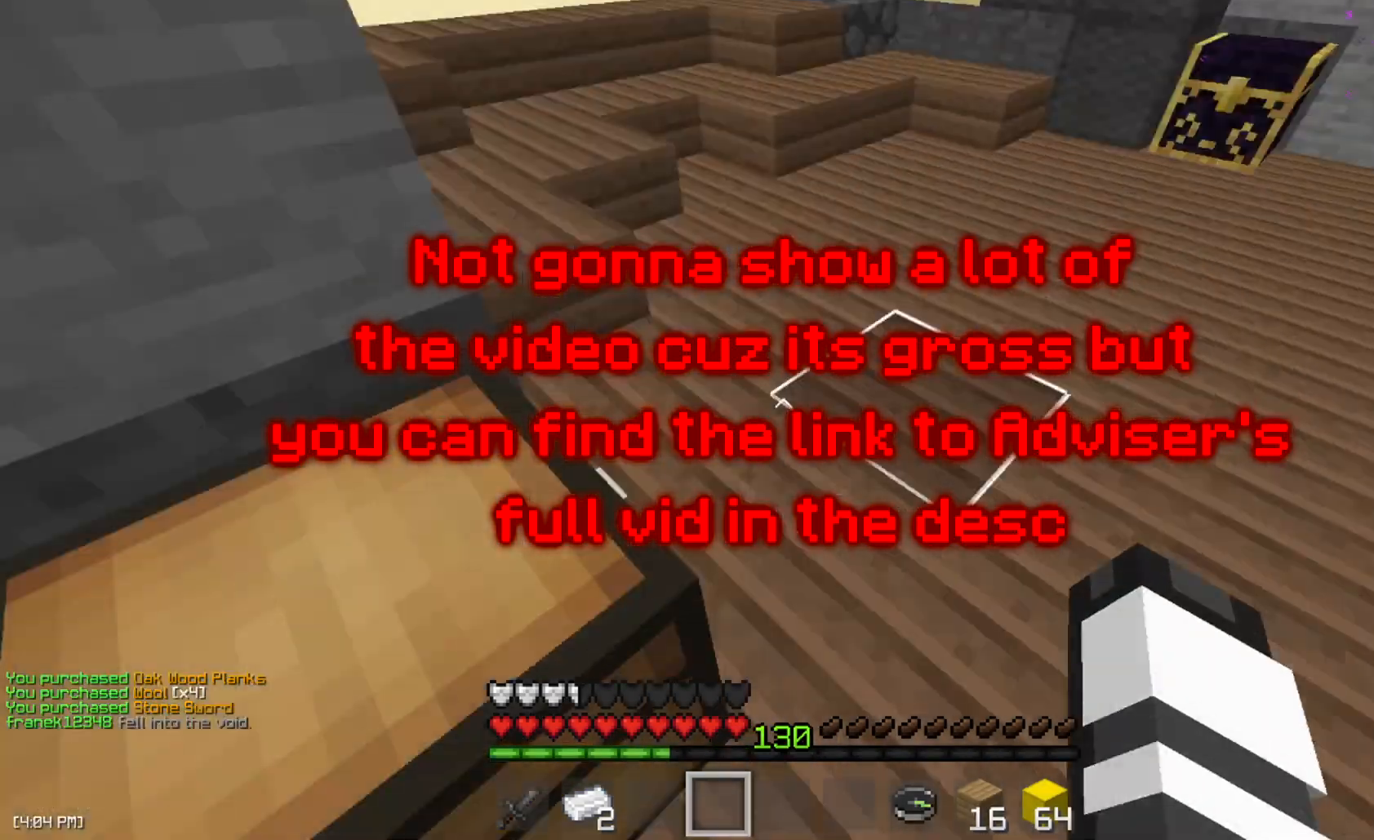
{"keys": ["w"], "mouse": ["left"], "events": [[67, "mouse_left", "up"], [134, "w", "down"], [167, "mouse_left", "down"], [234, "mouse_left", "up"], [317, "mouse_left", "down"], [417, "mouse_left", "up"], [484, "mouse_left", "down"]]}
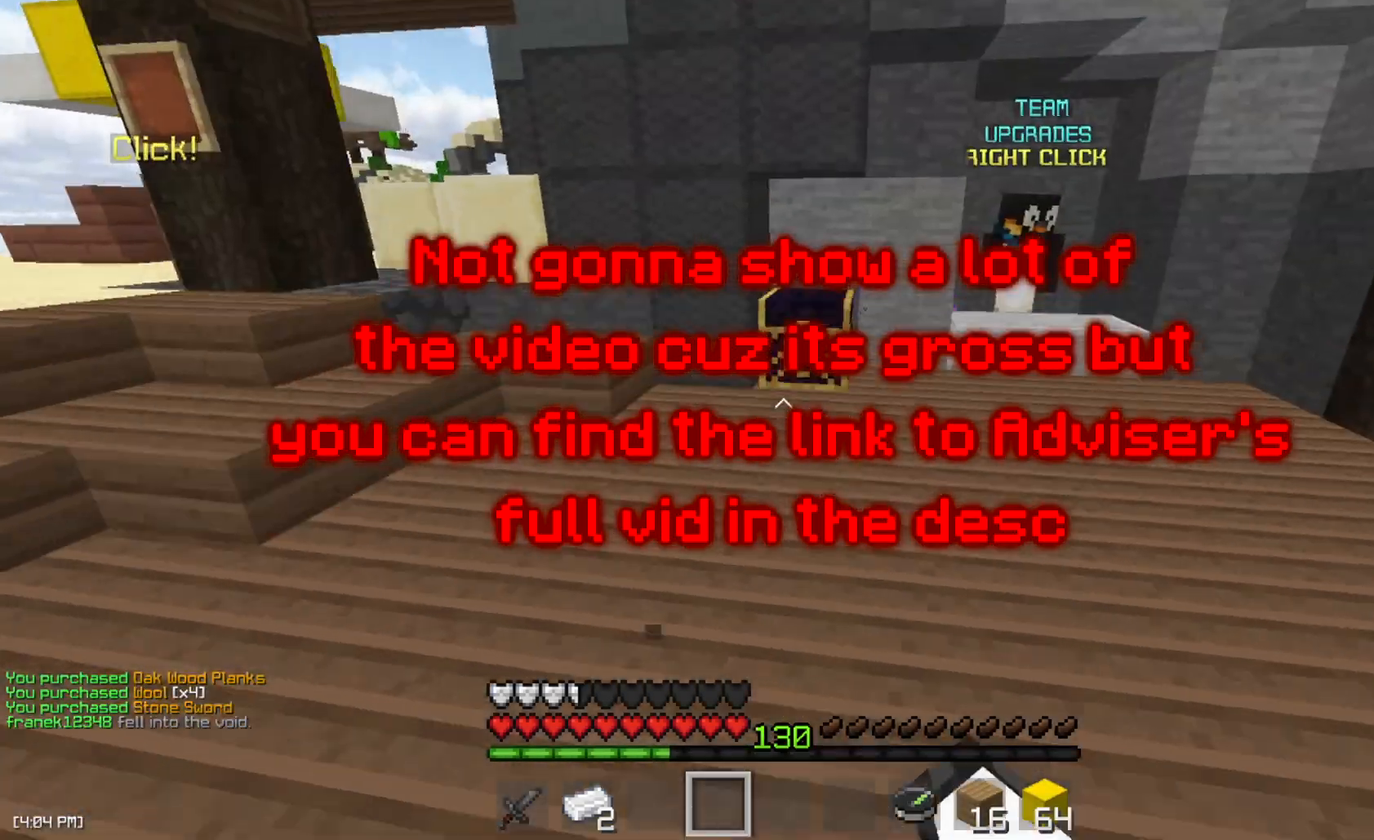
{"keys": [], "mouse": [], "events": [[83, "mouse_left", "up"], [116, "mouse_left", "down"], [233, "mouse_left", "up"], [233, "mouse_right", "down"], [317, "mouse_right", "up"], [383, "w", "up"]]}
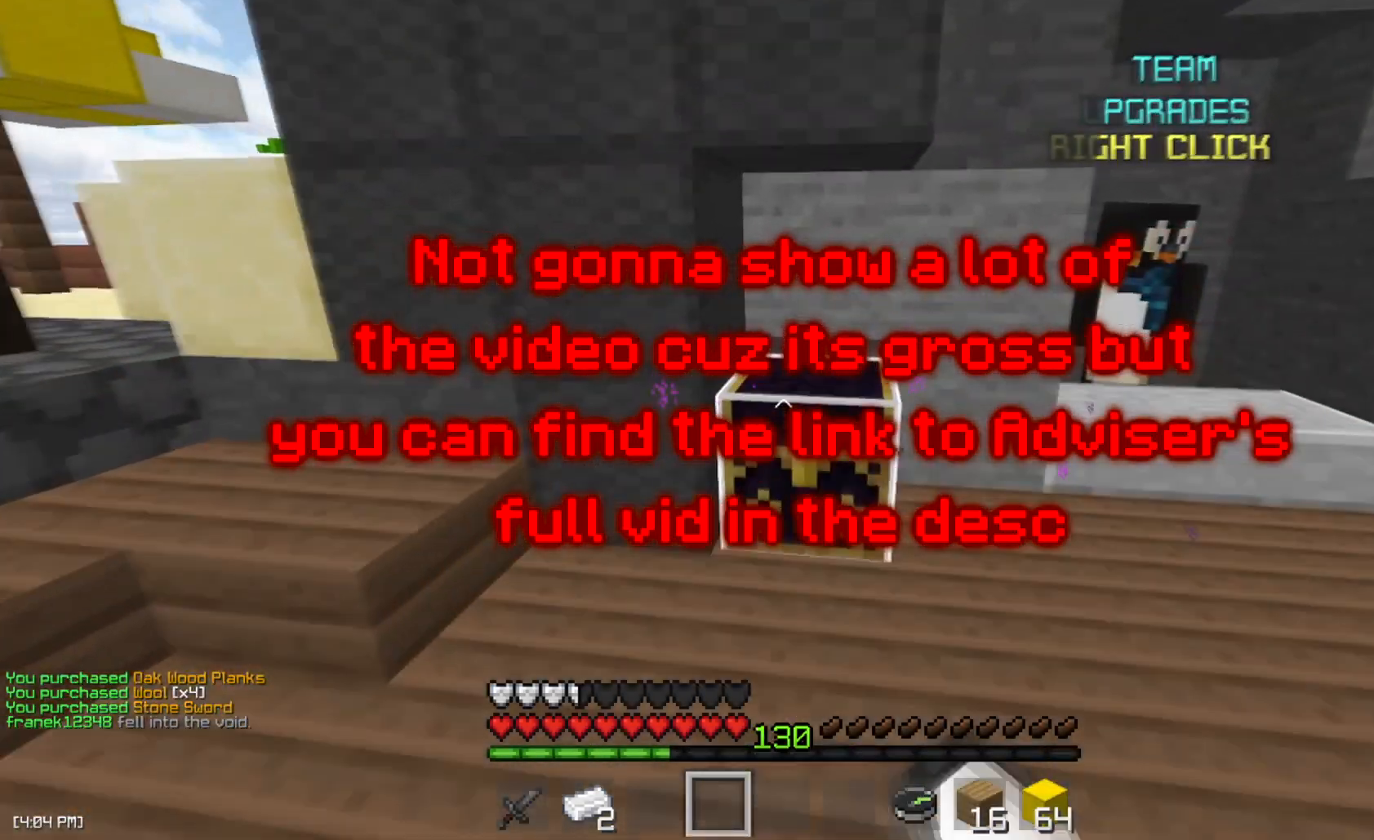
{"keys": [], "mouse": [], "events": []}
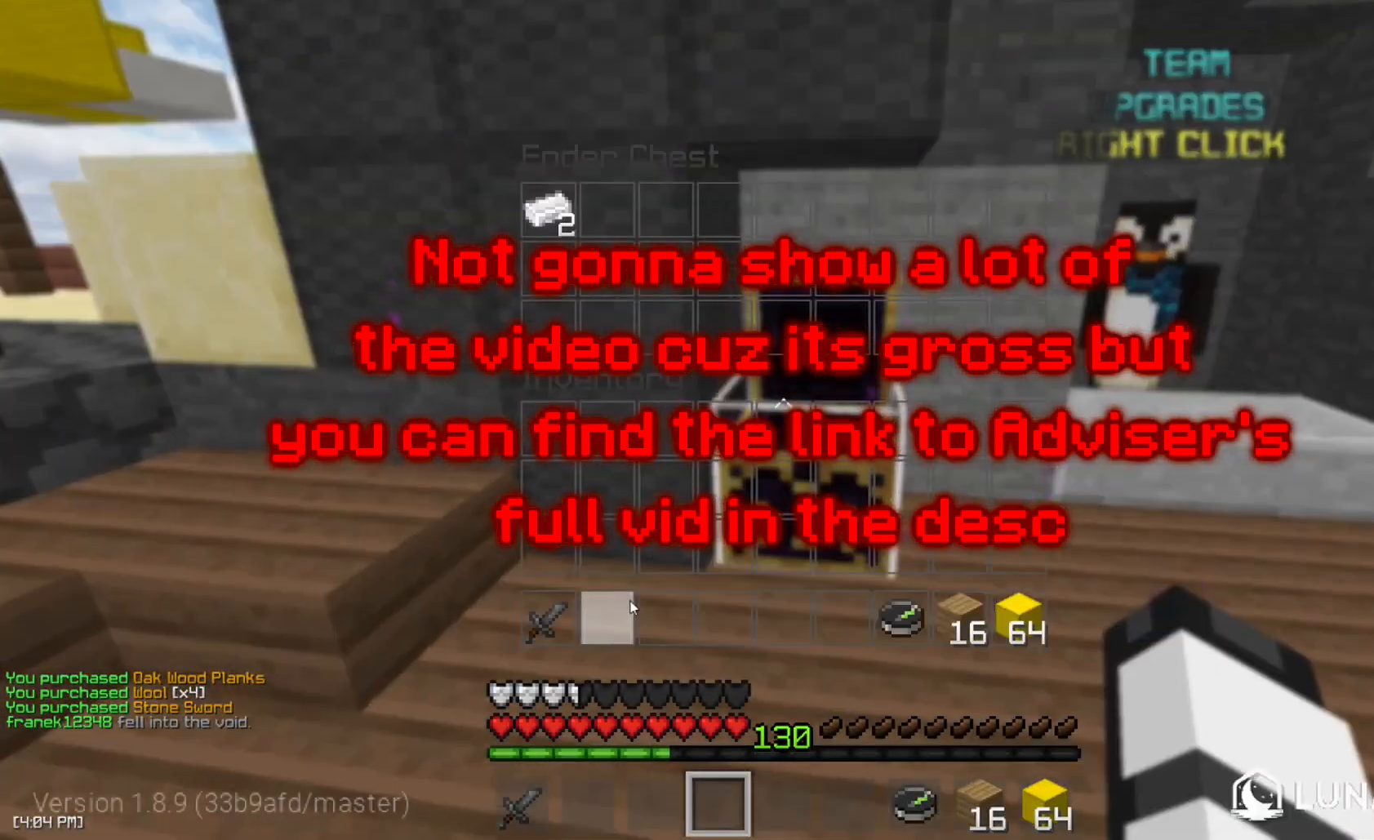
{"keys": ["space", "w"], "mouse": ["left"]}
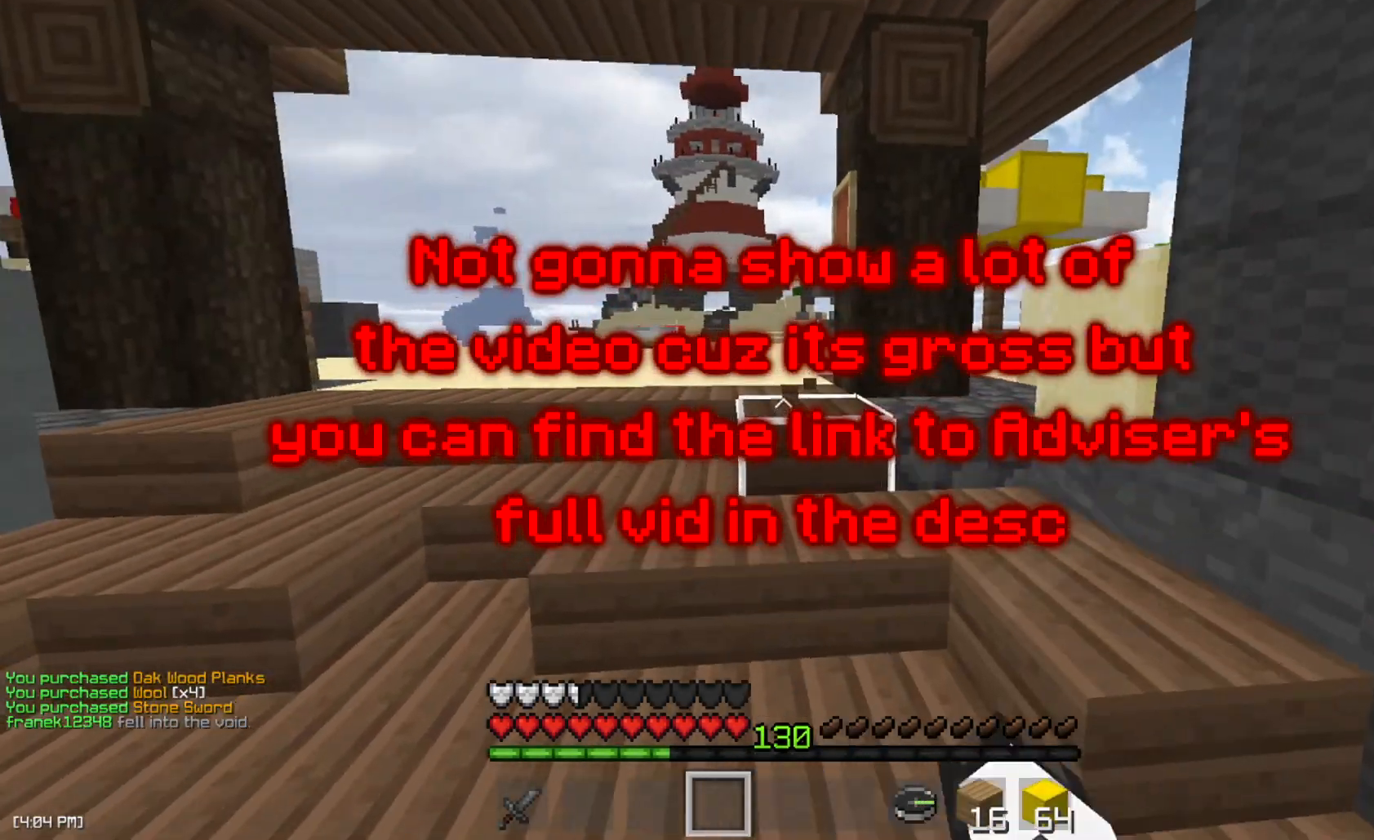
{"keys": ["a", "w"], "mouse": [], "events": [[100, "mouse_left", "up"], [117, "a", "down"], [167, "space", "up"], [217, "mouse_left", "down"], [284, "mouse_left", "up"], [384, "mouse_left", "down"], [451, "mouse_left", "up"]]}
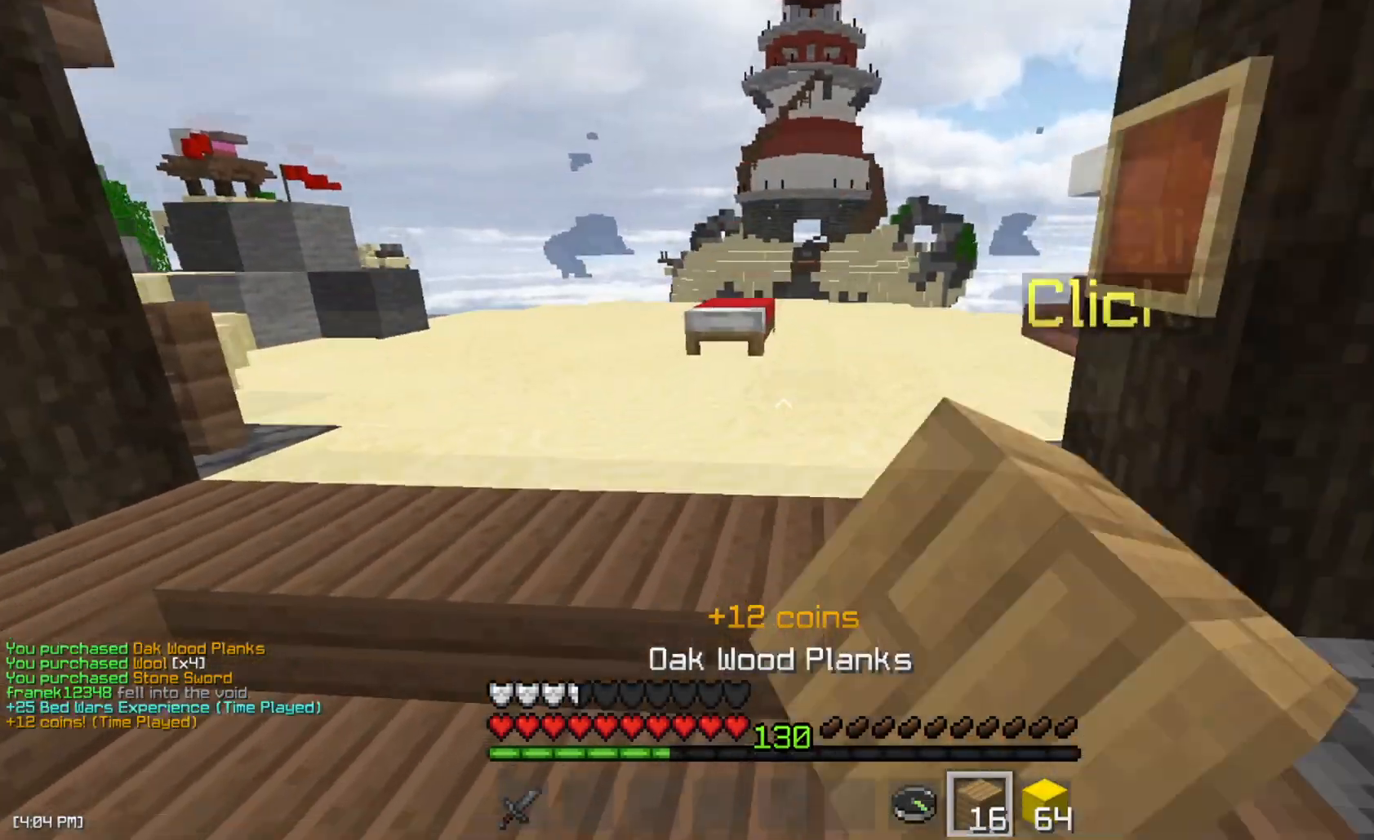
{"keys": ["w"], "mouse": [], "events": [[16, "space", "down"], [33, "mouse_left", "down"], [100, "mouse_left", "up"], [250, "space", "up"], [333, "a", "up"], [333, "mouse_left", "down"], [400, "mouse_left", "up"]]}
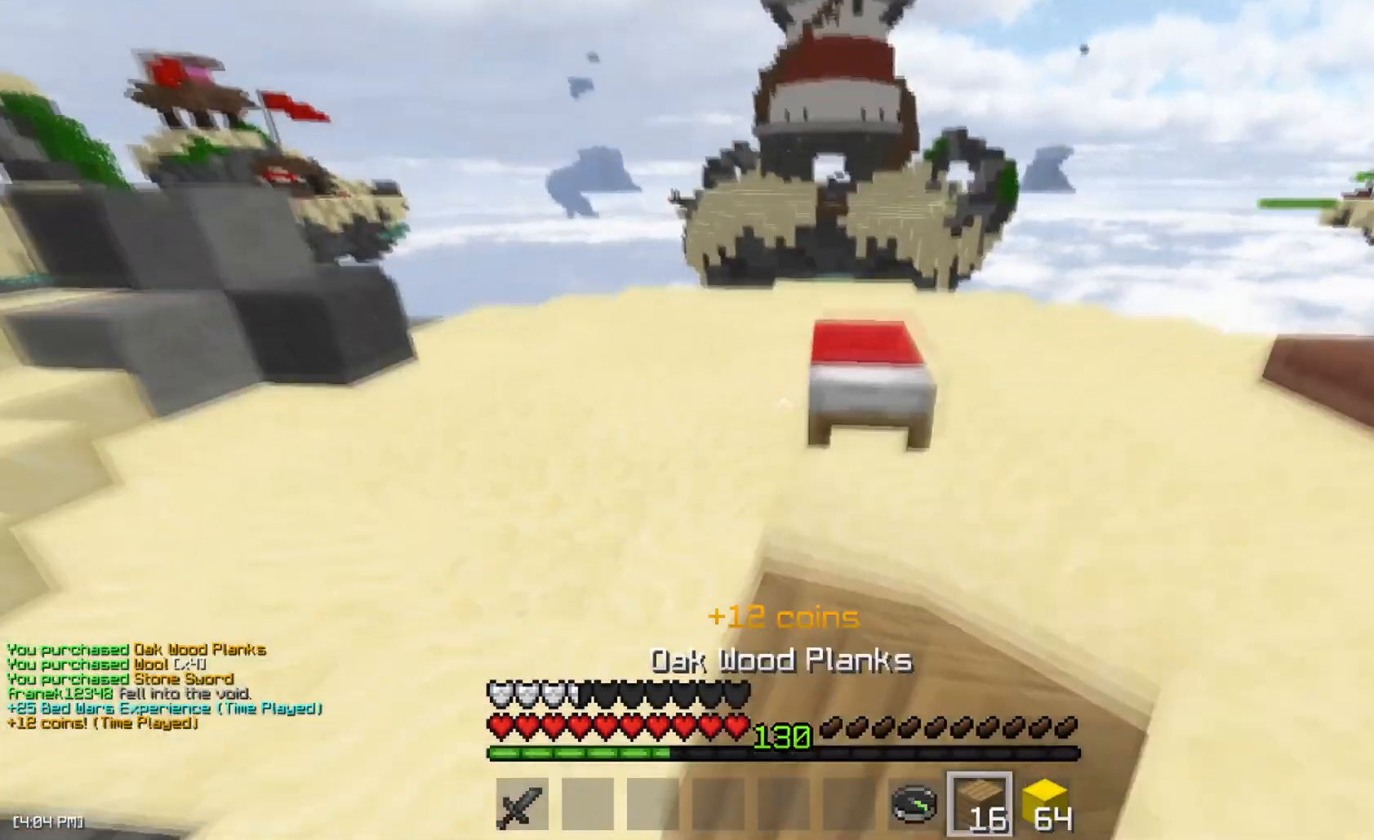
{"keys": [], "mouse": ["right"], "events": [[134, "mouse_left", "down"], [217, "mouse_left", "up"], [417, "w", "up"], [451, "mouse_right", "down"]]}
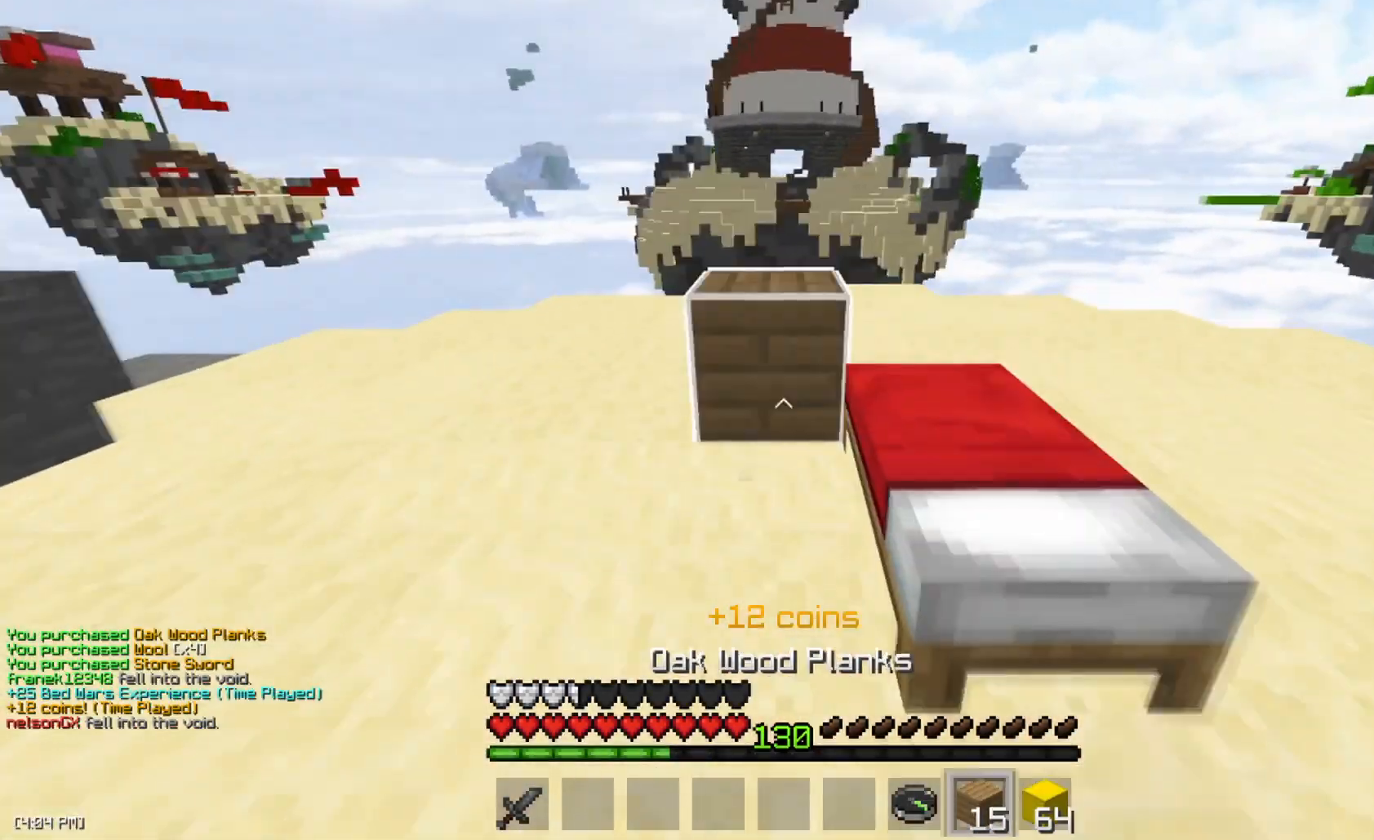
{"keys": ["d"], "mouse": [], "events": [[16, "mouse_right", "up"], [16, "s", "down"], [100, "mouse_right", "down"], [183, "mouse_right", "up"], [250, "mouse_right", "down"], [333, "mouse_right", "up"], [400, "mouse_right", "down"], [417, "d", "down"], [467, "s", "up"], [483, "mouse_right", "up"]]}
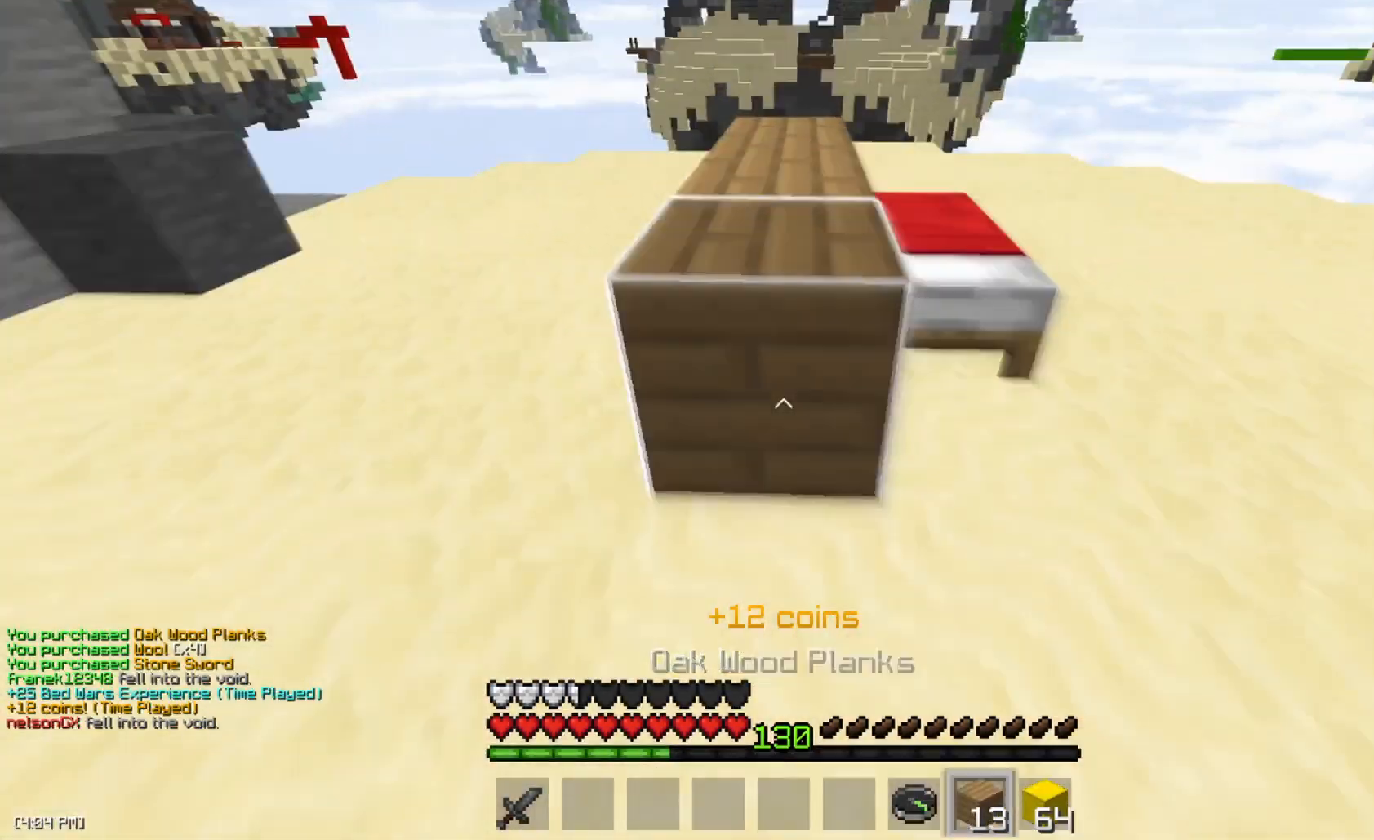
{"keys": ["w"], "mouse": [], "events": [[34, "mouse_left", "down"], [117, "w", "down"], [151, "mouse_left", "up"], [217, "mouse_left", "down"], [301, "mouse_left", "up"], [334, "d", "up"], [384, "mouse_left", "down"], [484, "mouse_left", "up"]]}
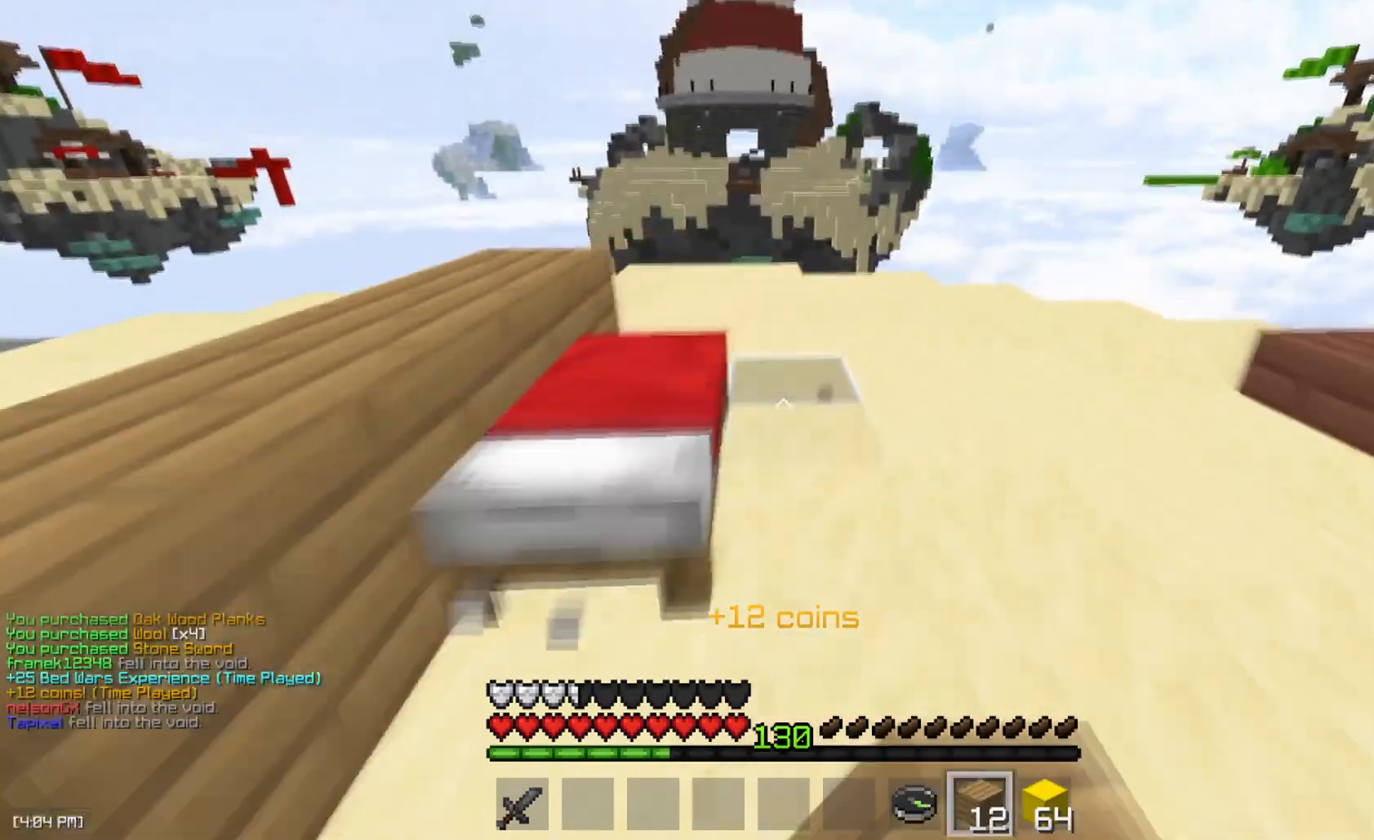
{"keys": ["s"], "mouse": [], "events": [[67, "mouse_right", "down"], [83, "w", "up"], [133, "mouse_right", "up"], [167, "s", "down"], [183, "mouse_right", "down"], [250, "mouse_right", "up"], [334, "mouse_right", "down"], [384, "mouse_right", "up"]]}
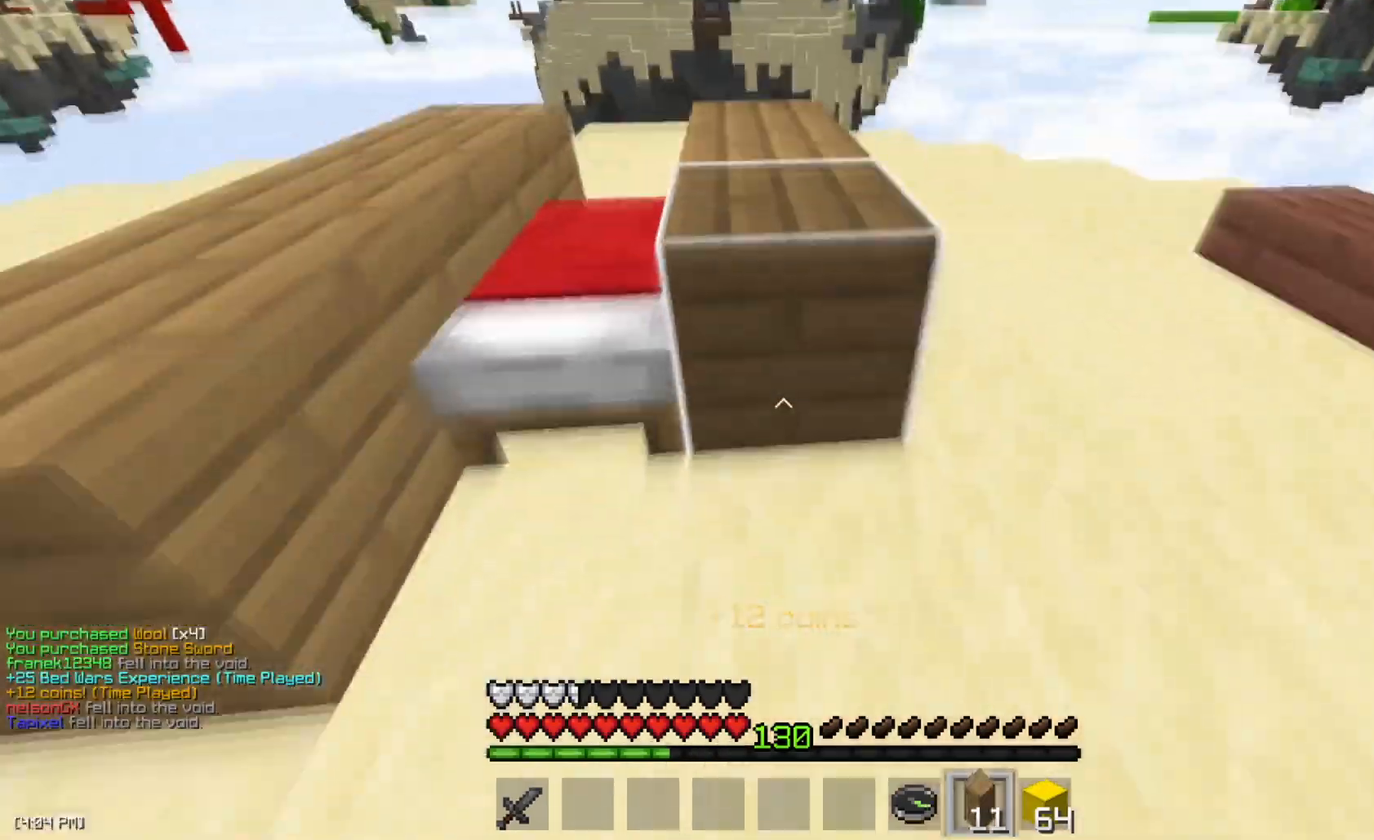
{"keys": [], "mouse": ["right"], "events": [[84, "mouse_right", "down"], [117, "a", "down"], [151, "mouse_right", "up"], [317, "mouse_right", "down"], [384, "s", "up"], [434, "a", "up"], [434, "mouse_right", "up"], [468, "mouse_right", "down"]]}
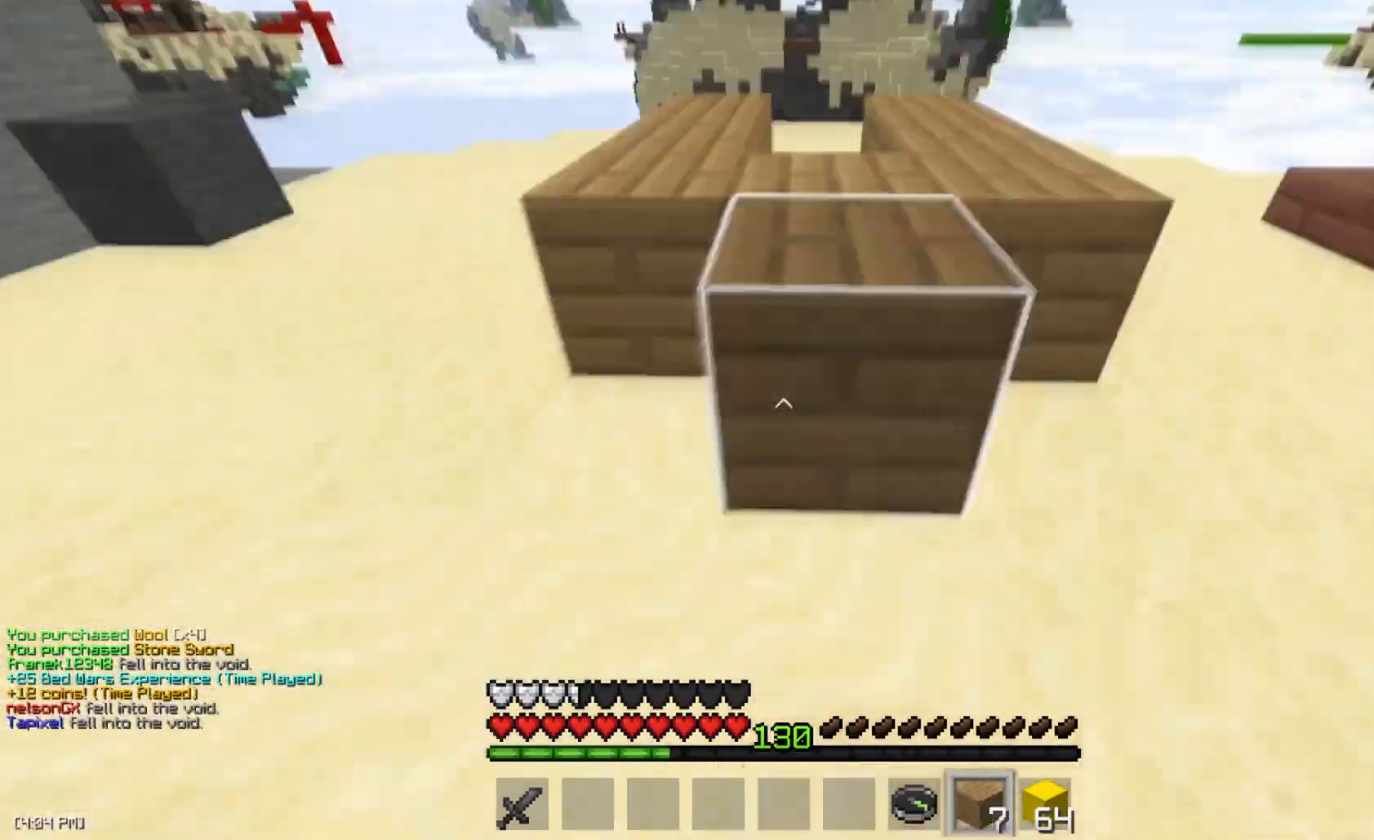
{"keys": ["w"], "mouse": ["left"], "events": [[17, "w", "down"], [83, "mouse_right", "up"], [117, "space", "down"], [133, "mouse_left", "down"], [217, "mouse_left", "up"], [317, "mouse_left", "down"], [317, "space", "up"], [367, "mouse_left", "up"], [434, "mouse_left", "down"]]}
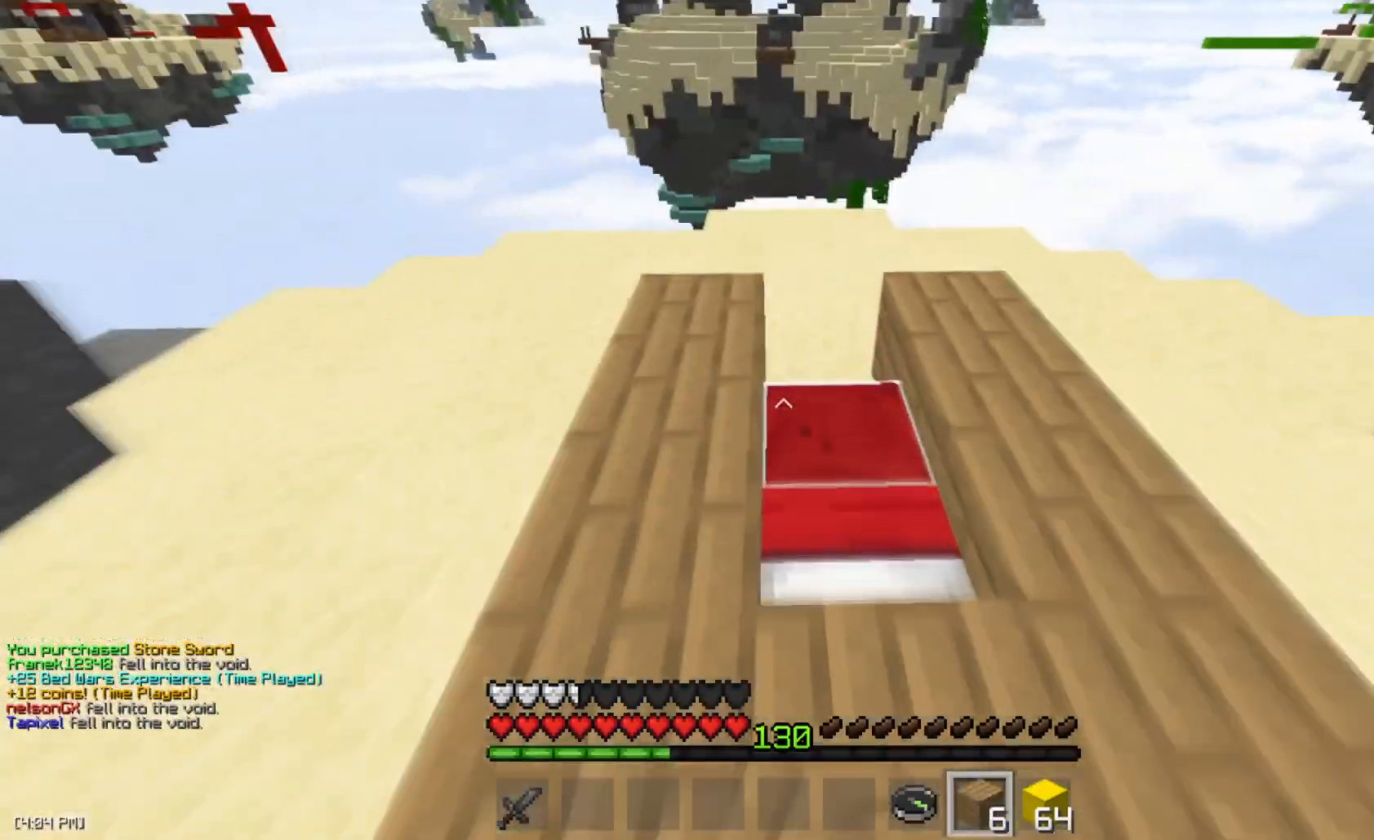
{"keys": ["d", "s"], "mouse": ["right"], "events": [[67, "mouse_left", "up"], [84, "w", "up"], [167, "mouse_right", "down"], [217, "s", "down"], [251, "mouse_right", "up"], [317, "mouse_right", "down"], [367, "d", "down"], [401, "mouse_right", "up"], [434, "mouse_right", "down"]]}
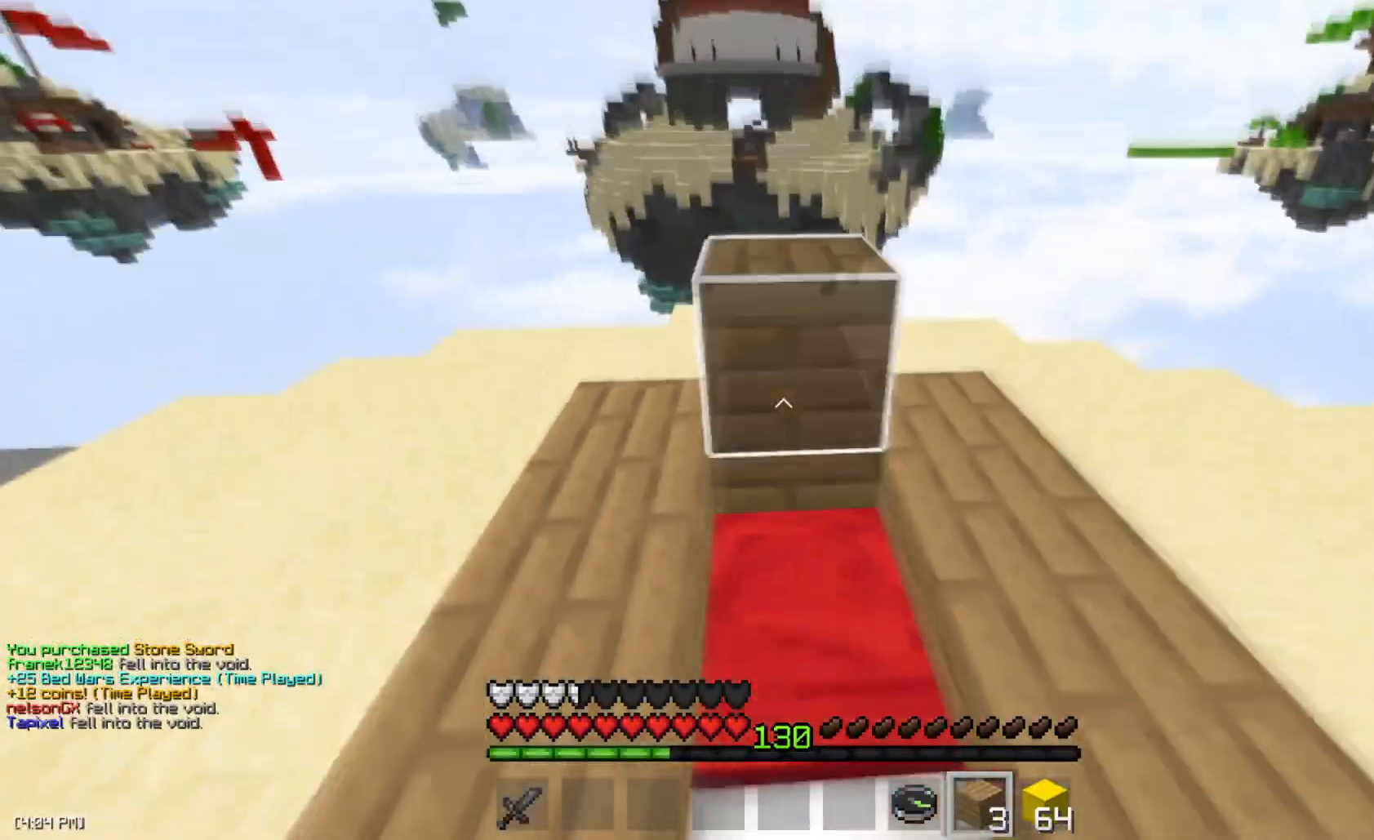
{"keys": ["a"], "mouse": ["right"], "events": [[17, "d", "up"], [17, "mouse_right", "up"], [83, "mouse_right", "down"], [167, "mouse_right", "up"], [217, "mouse_right", "down"], [317, "mouse_right", "up"], [367, "mouse_right", "down"], [400, "a", "down"], [417, "s", "up"]]}